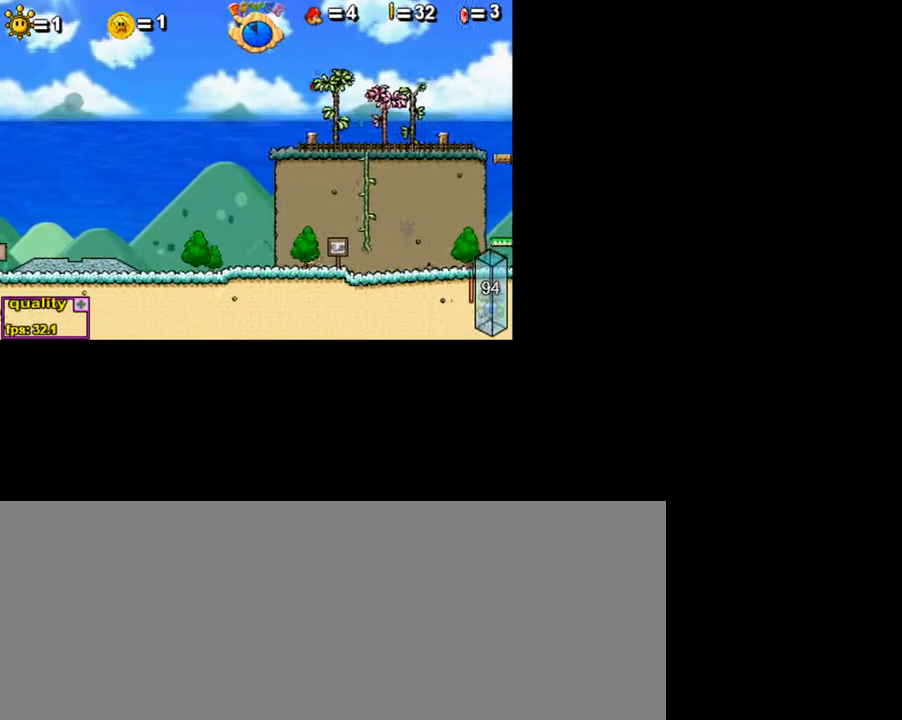
Gameplay with keyboard; each line is a JSON object with the keys held at the frame after it. "events" lists presses ("down") and releases ("up") of ".", "/", "0", "1", "2", "3", "4", "5", "6", "7", "8", "9", "a", "alt_l", "alt_r", "b", "backslash", "backspace", "c", "caps_lock", "comma", "ctrl_l", "ctrl_r", "d", "down", "e", "equals", "escape", "f", "f1", "f10", "f11", "f12", "f2", "f3", "f4", "f5", "f6", "f7", "f8", "f9", "g", "h", "i", "j", "k", "l", "lbracket", "left", "m", "minus", "n", "o", "p", "q", "quote", "r", "rbracket", "return", "right", "s", "semicolon", "shift_l", "shift_r", "space", "super", "t", "tab", "tilde", "u", "up", "v", "w", "x", "y" and "z" between this image and that frame as [ms after this image, input, new state], when the widget could be followed in between. No other keys are recorded. Mouse input is not recorded.
{"keys": ["c", "left", "up"], "events": []}
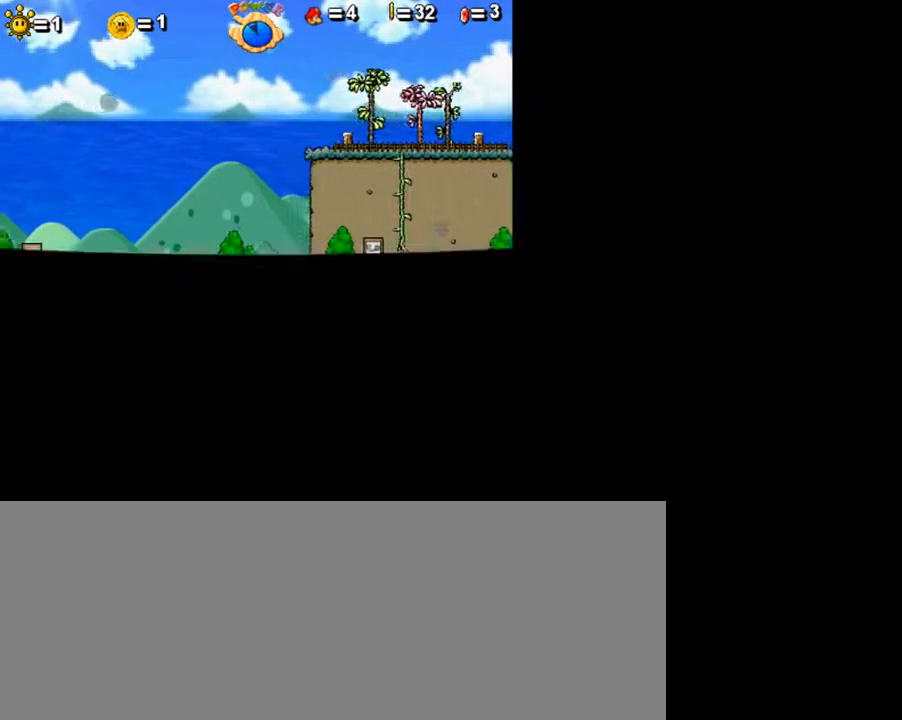
{"keys": [], "events": [[450, "c", "up"], [450, "left", "up"], [450, "up", "up"]]}
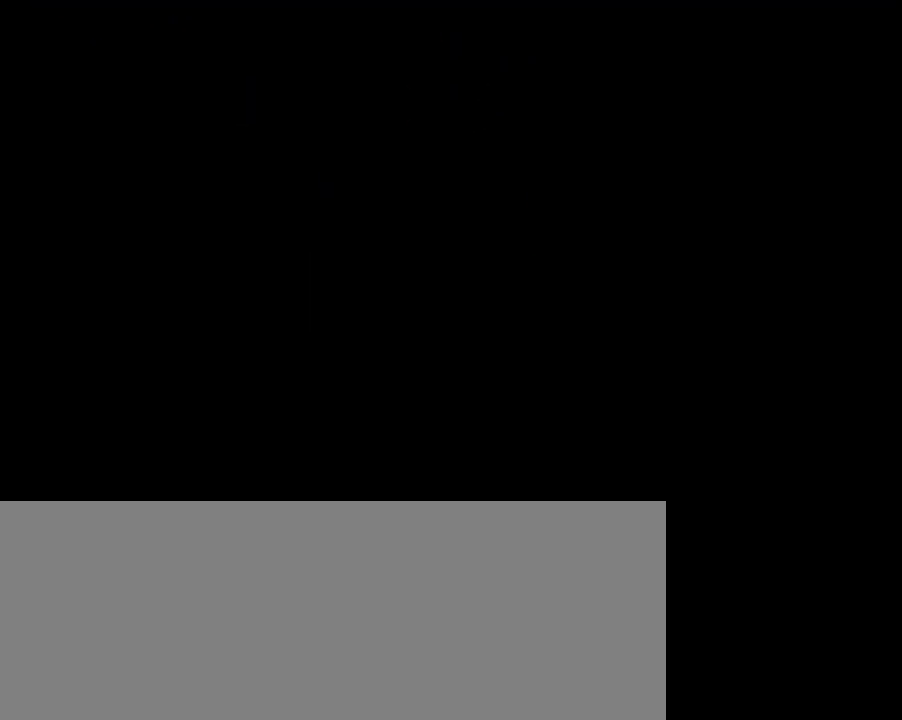
{"keys": [], "events": [[250, "left", "down"], [250, "shift_l", "down"], [300, "shift_l", "up"], [400, "left", "up"]]}
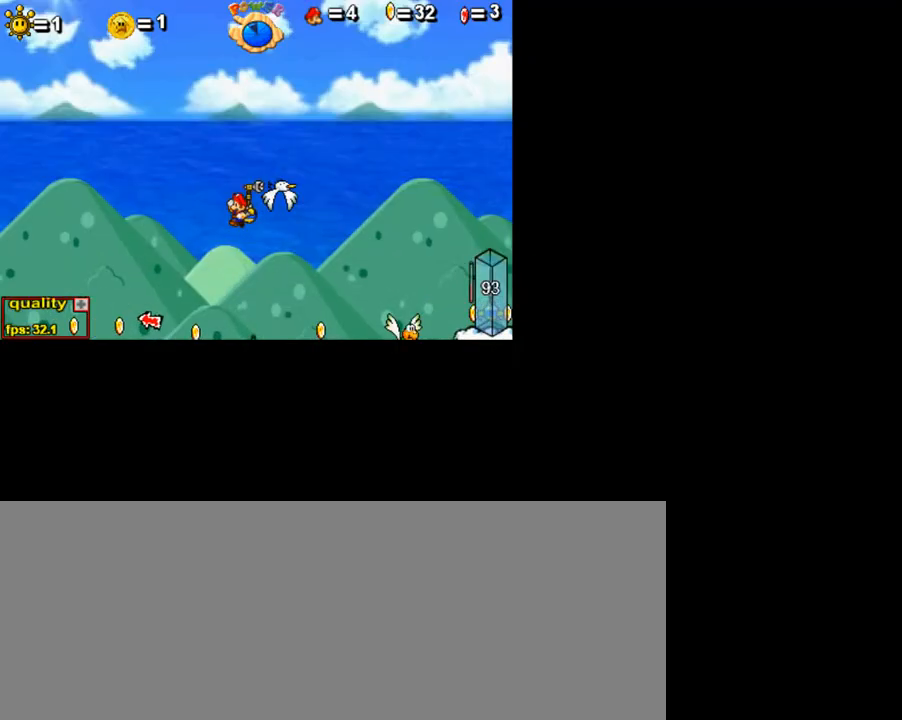
{"keys": ["left"], "events": [[400, "left", "down"]]}
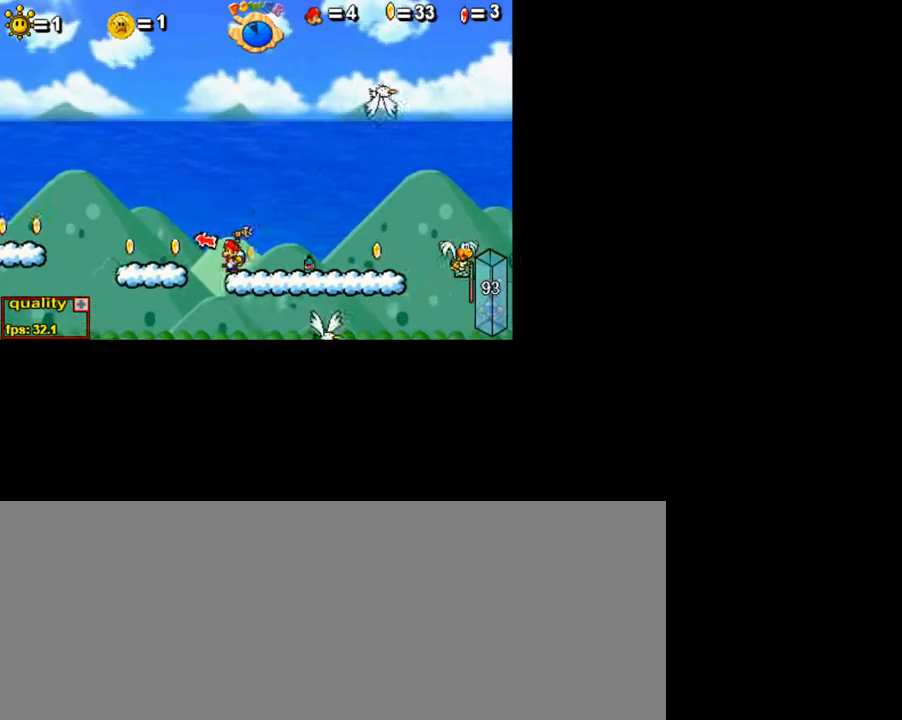
{"keys": ["c", "left", "up"], "events": [[50, "c", "down"], [150, "up", "down"]]}
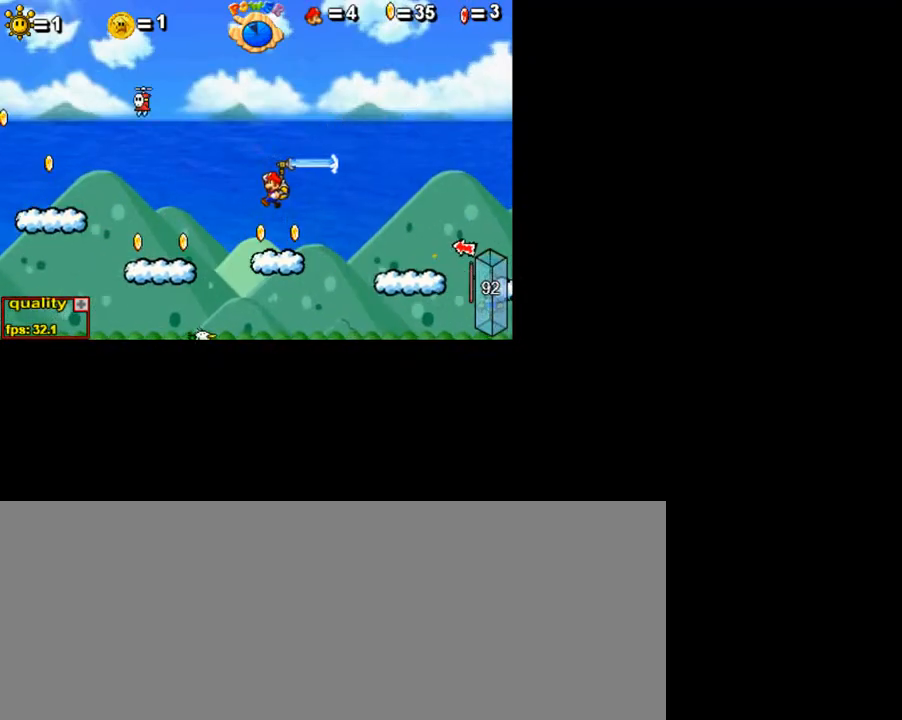
{"keys": ["c", "left", "up"], "events": [[200, "shift_l", "down"], [250, "c", "up"], [250, "up", "up"], [300, "shift_l", "up"], [350, "c", "down"], [350, "shift_l", "down"], [350, "up", "down"], [400, "up", "up"], [450, "shift_l", "up"], [450, "up", "down"]]}
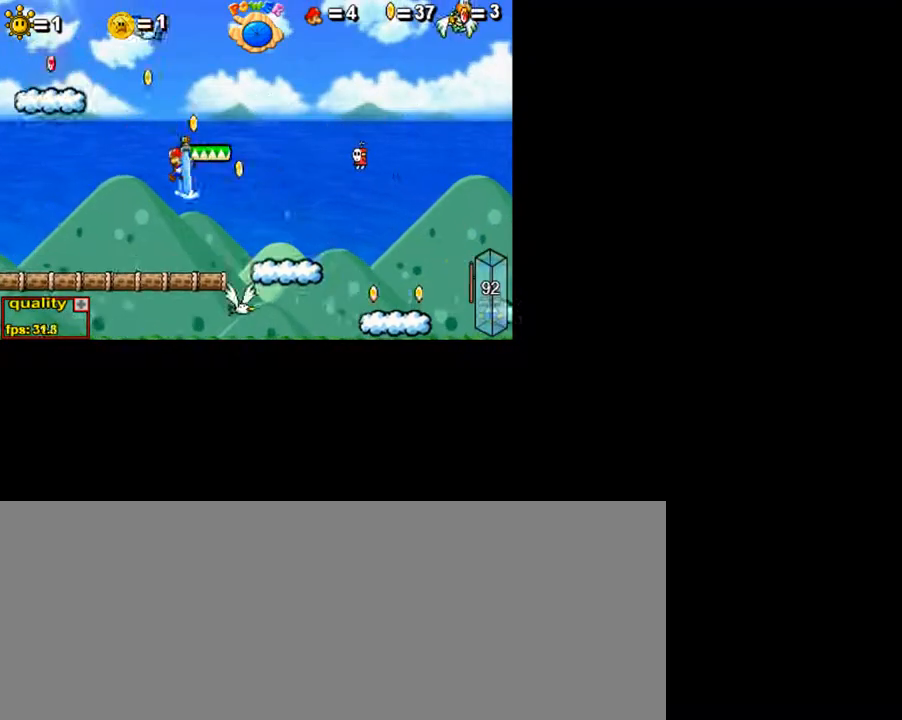
{"keys": ["c", "left", "up"], "events": [[200, "up", "up"], [250, "up", "down"]]}
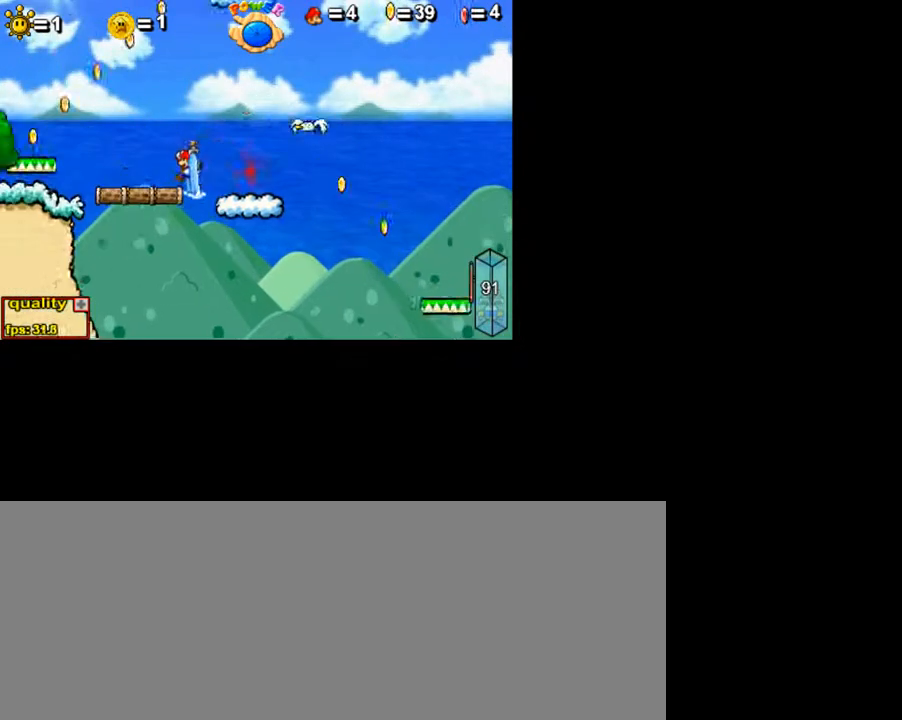
{"keys": ["c", "down", "left"], "events": [[250, "up", "up"], [400, "down", "down"]]}
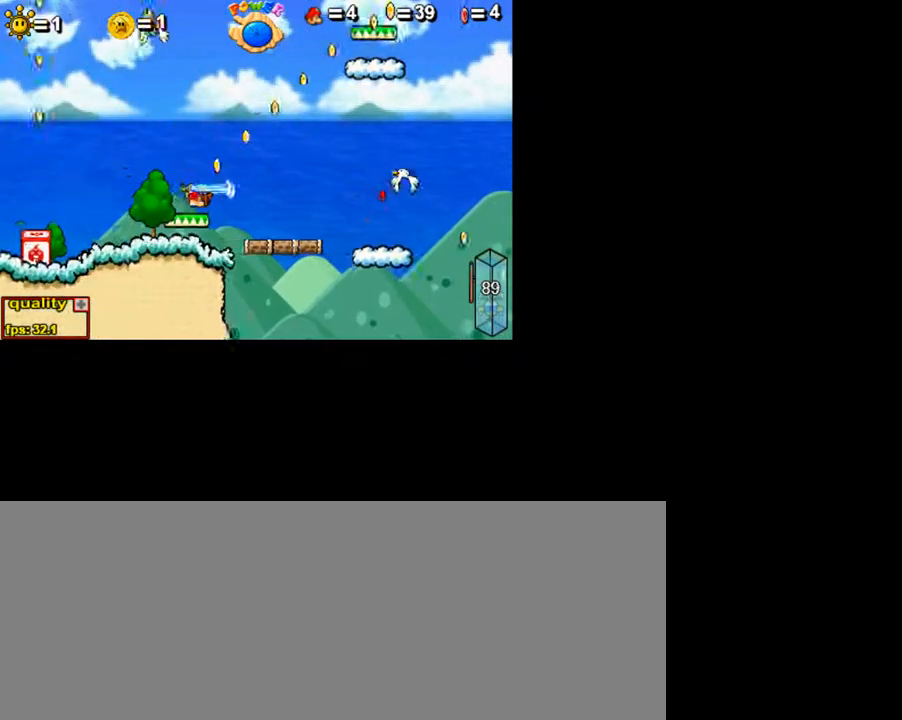
{"keys": ["left"], "events": [[100, "down", "up"], [450, "c", "up"]]}
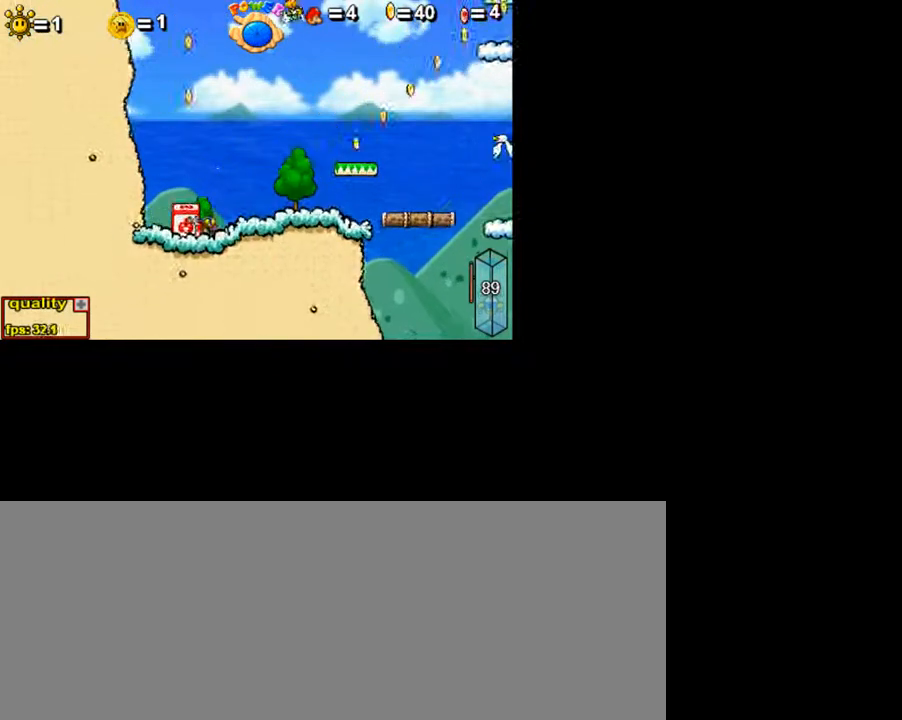
{"keys": ["right"], "events": [[50, "left", "up"], [150, "up", "down"], [350, "right", "down"], [350, "up", "up"]]}
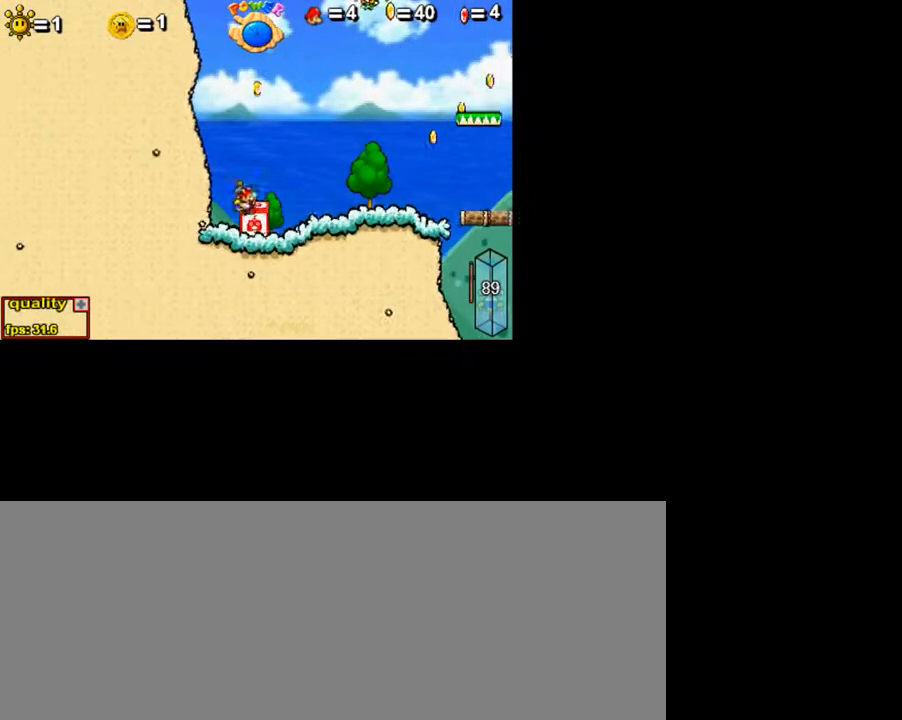
{"keys": ["up"], "events": [[100, "left", "down"], [100, "right", "up"], [100, "up", "down"], [300, "left", "up"], [300, "up", "up"], [450, "up", "down"]]}
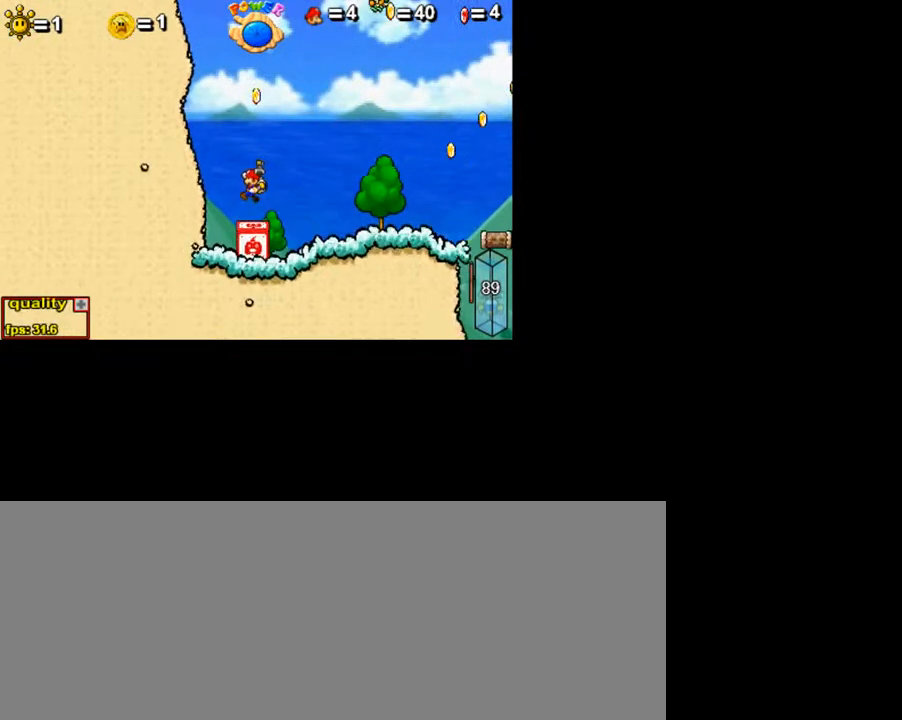
{"keys": [], "events": [[50, "up", "up"], [100, "z", "down"], [150, "z", "up"]]}
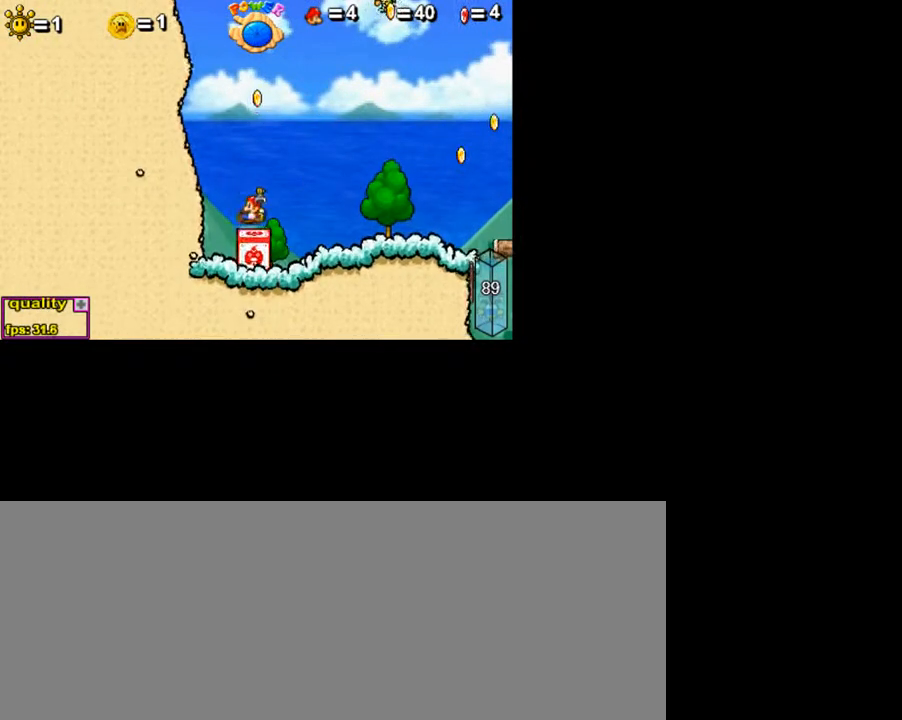
{"keys": [], "events": []}
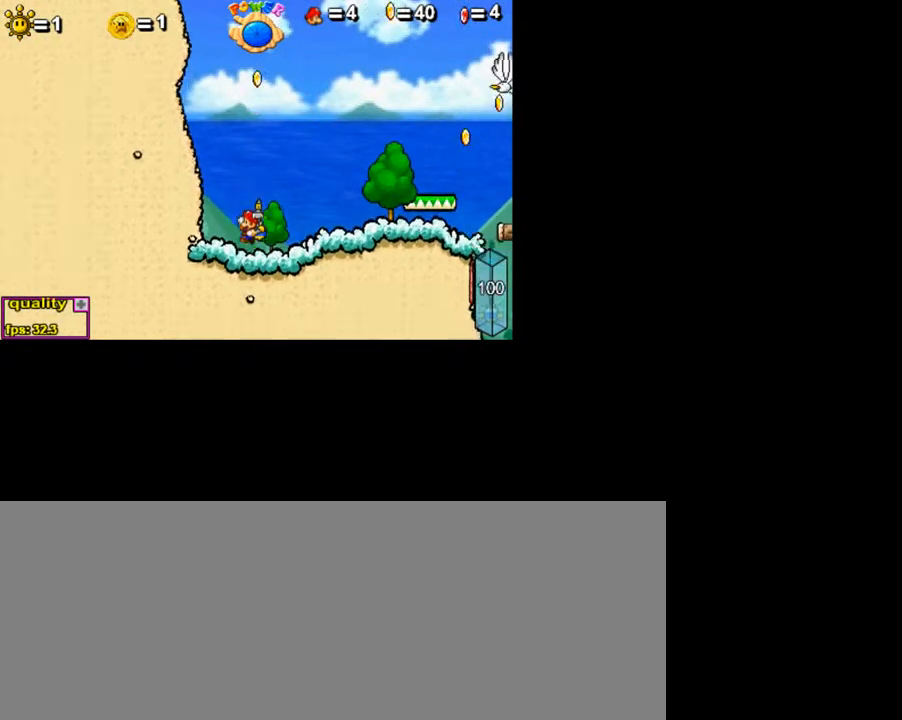
{"keys": ["c", "up"], "events": [[50, "up", "down"], [100, "c", "down"]]}
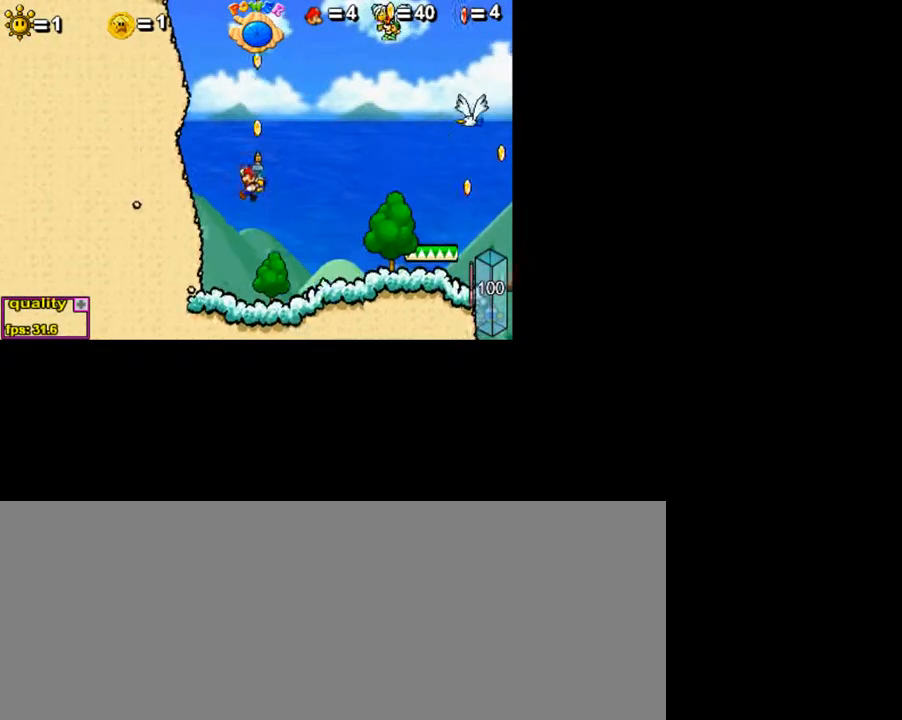
{"keys": ["right", "up"], "events": [[250, "right", "down"], [350, "c", "up"]]}
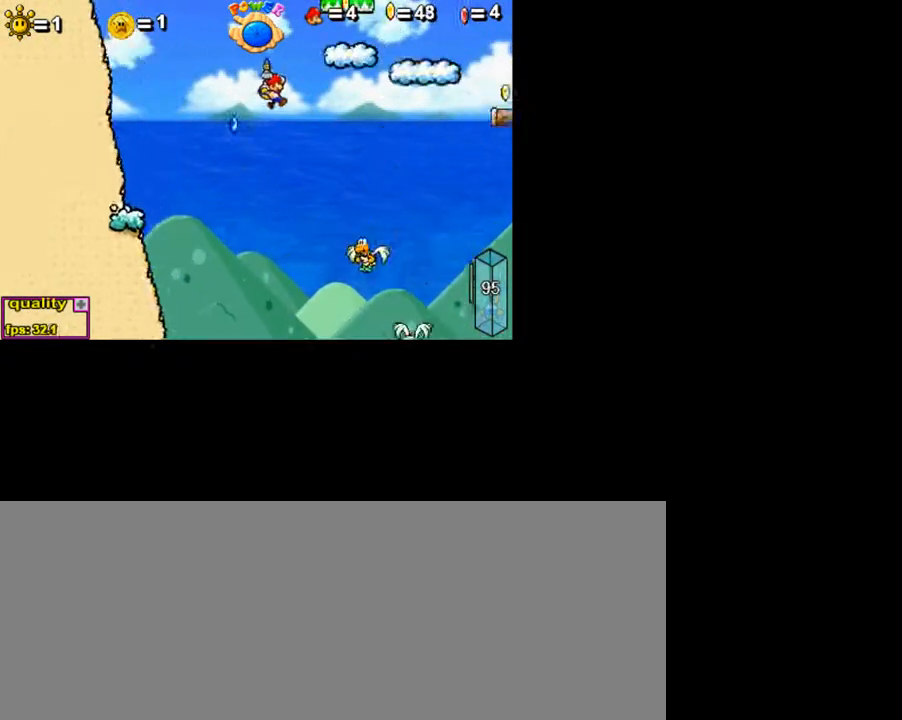
{"keys": [], "events": [[350, "left", "down"], [350, "right", "up"], [400, "up", "up"], [450, "left", "up"]]}
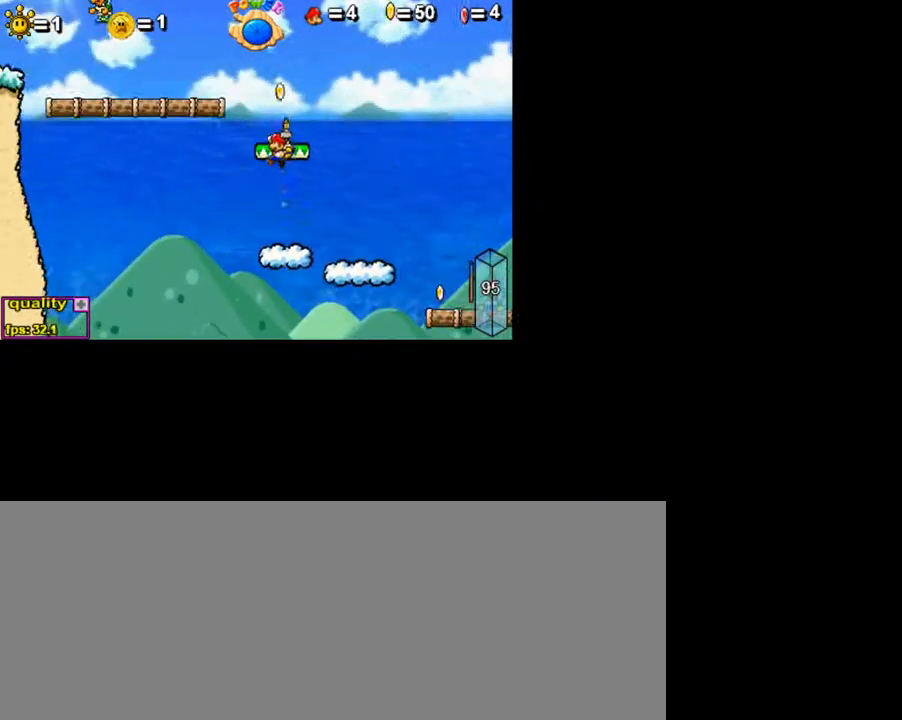
{"keys": [], "events": [[300, "left", "down"], [450, "left", "up"]]}
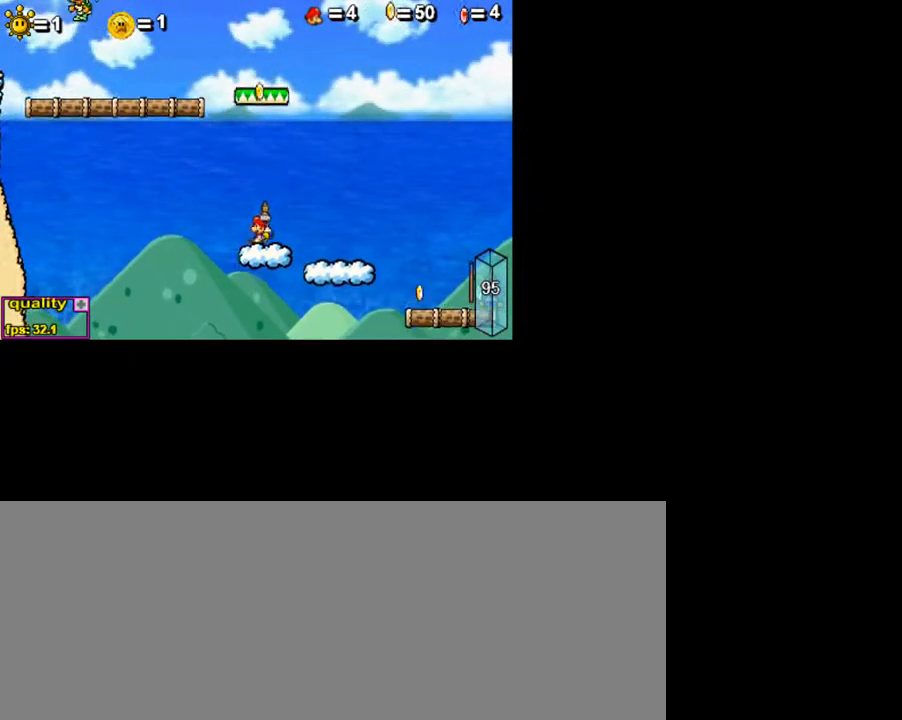
{"keys": ["right"], "events": [[150, "left", "down"], [150, "up", "down"], [300, "left", "up"], [350, "up", "up"], [500, "right", "down"]]}
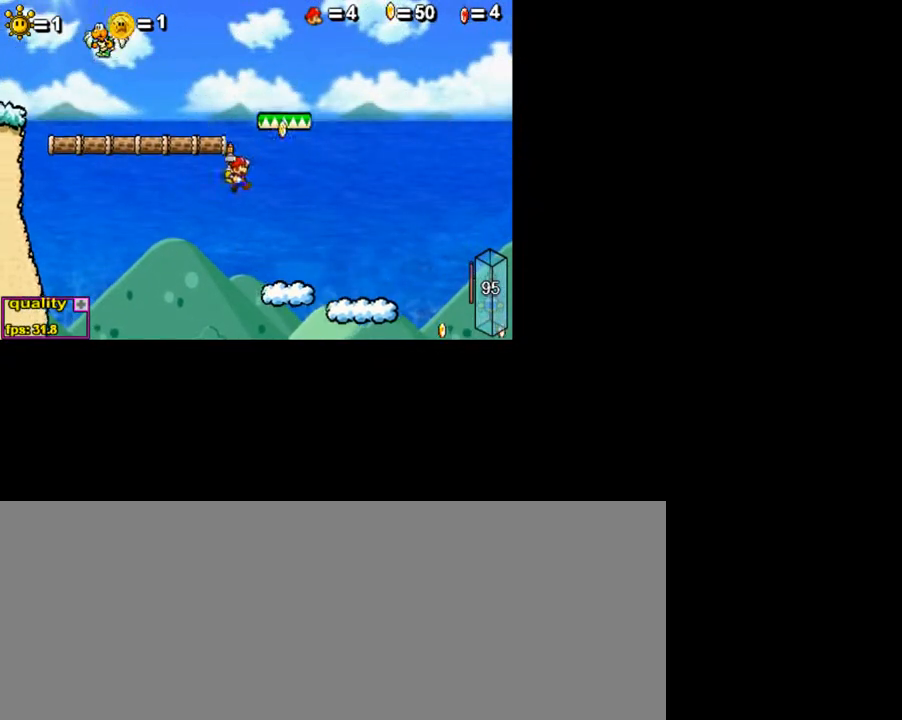
{"keys": [], "events": [[350, "right", "up"]]}
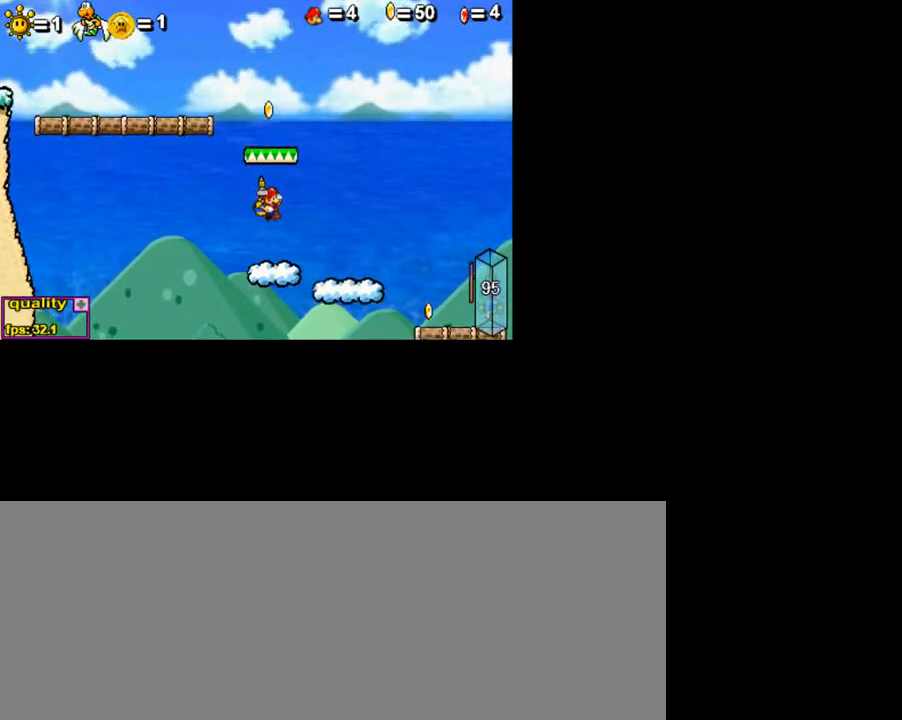
{"keys": ["c", "left", "up"], "events": [[200, "left", "down"], [200, "up", "down"], [350, "c", "down"]]}
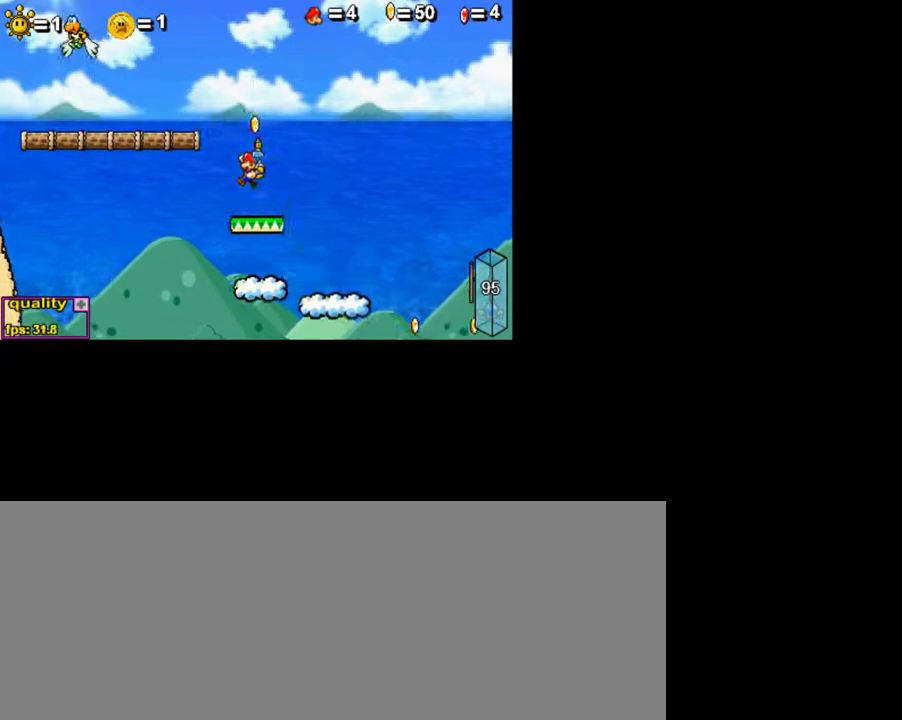
{"keys": ["left", "up"], "events": [[500, "c", "up"]]}
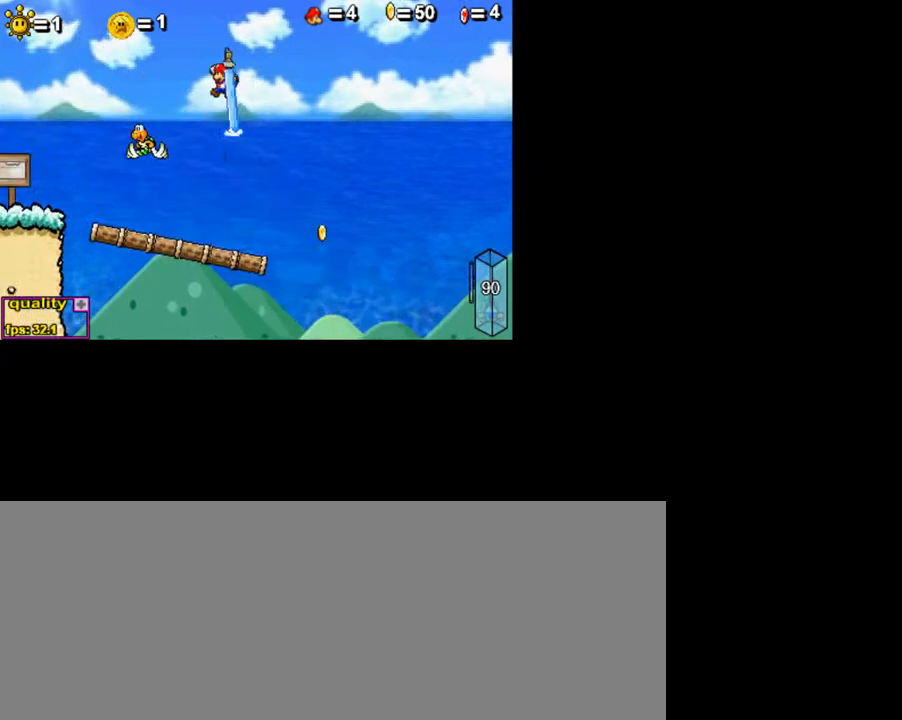
{"keys": ["left", "z"], "events": [[250, "up", "up"], [500, "z", "down"]]}
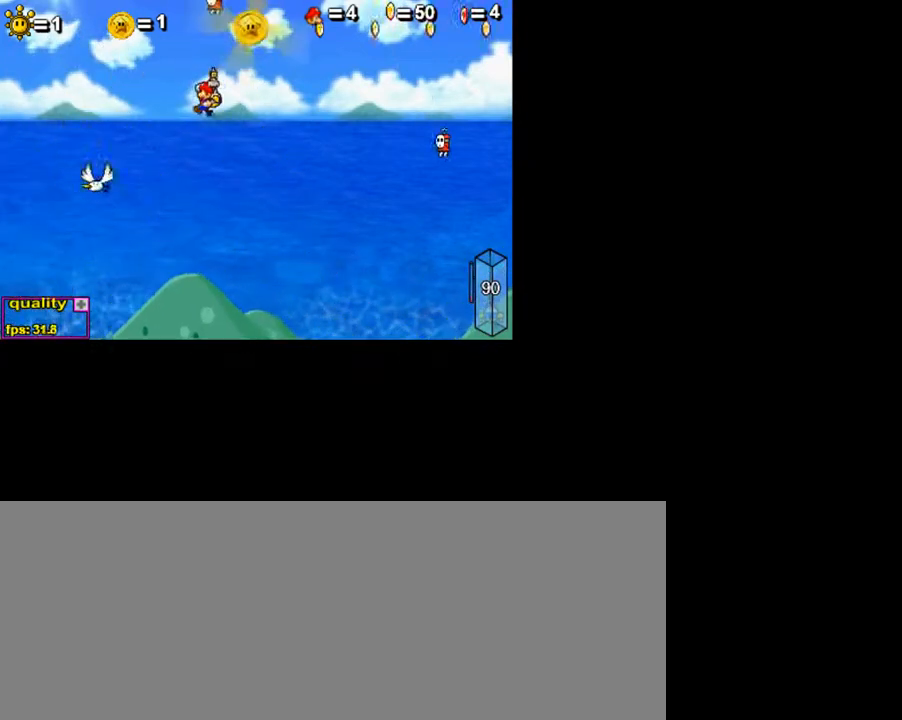
{"keys": ["left"], "events": [[100, "z", "up"]]}
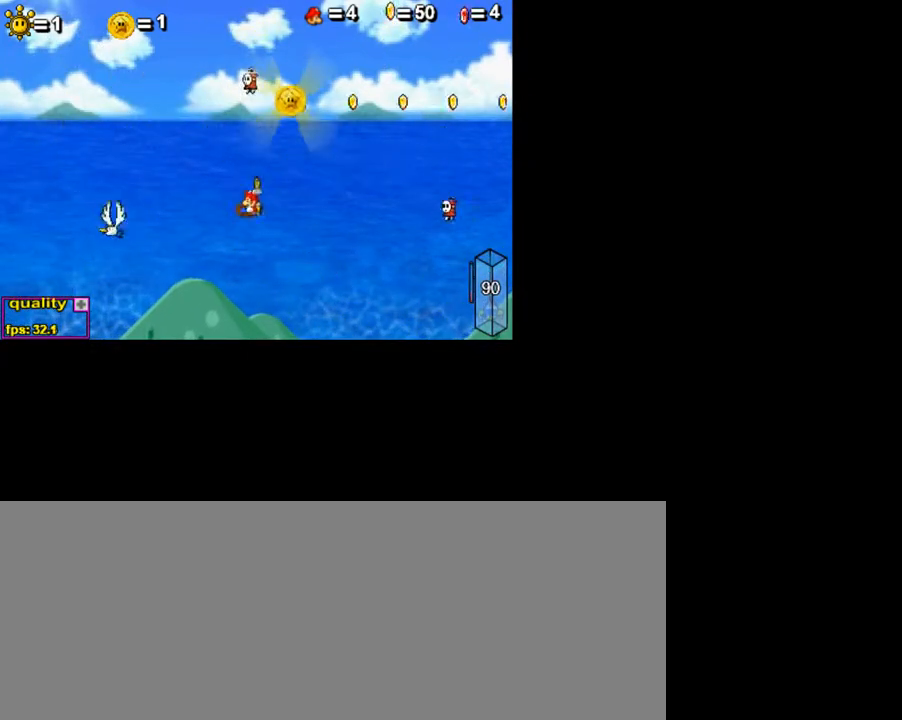
{"keys": ["left"], "events": []}
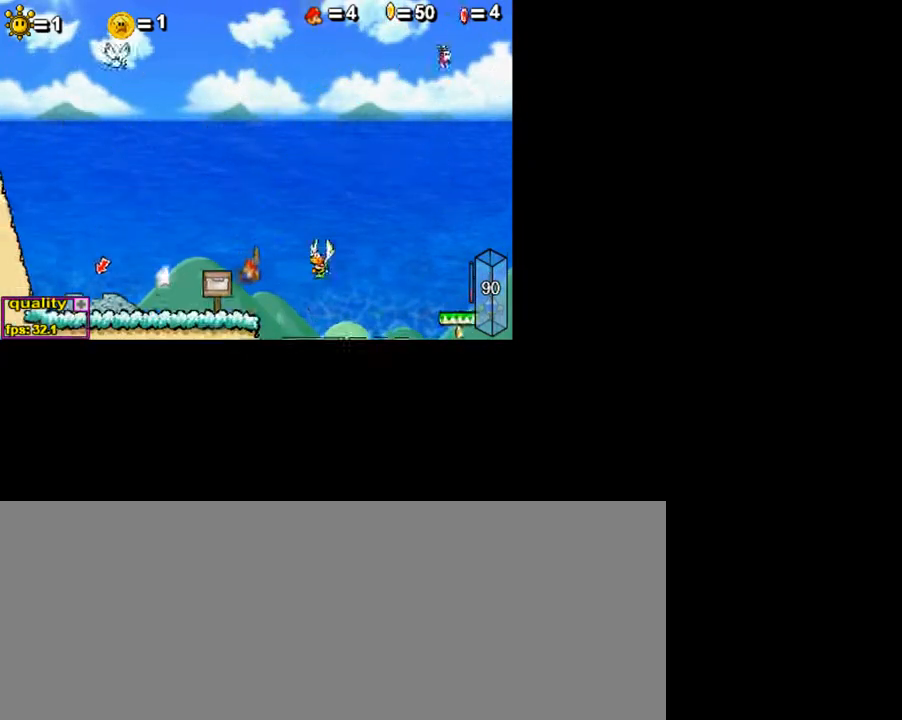
{"keys": ["left"], "events": [[250, "up", "down"], [350, "up", "up"], [400, "up", "down"], [500, "up", "up"]]}
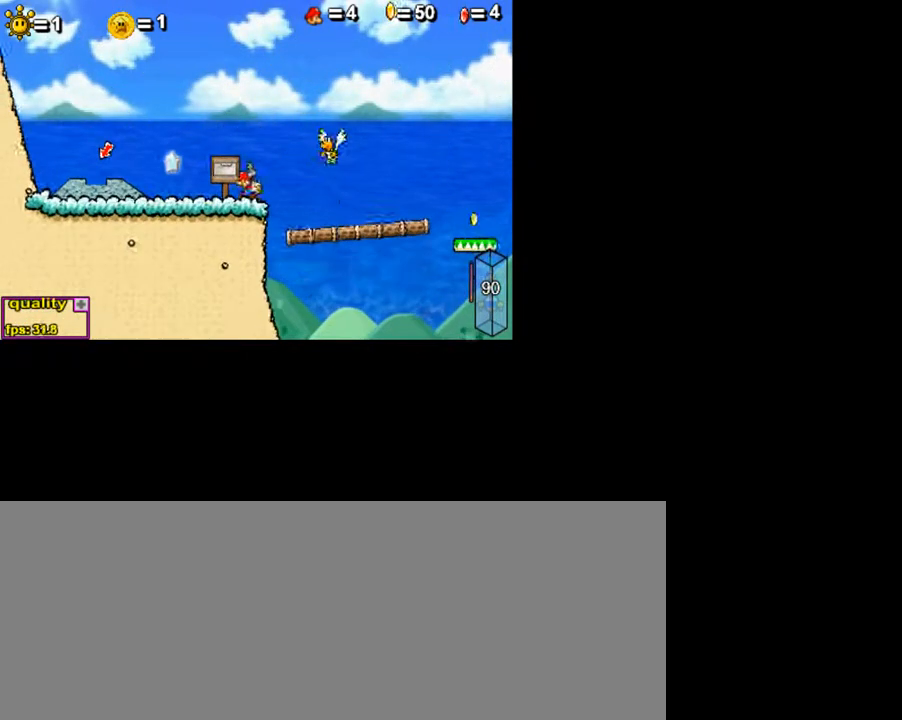
{"keys": [], "events": [[250, "up", "down"], [400, "up", "up"], [450, "left", "up"]]}
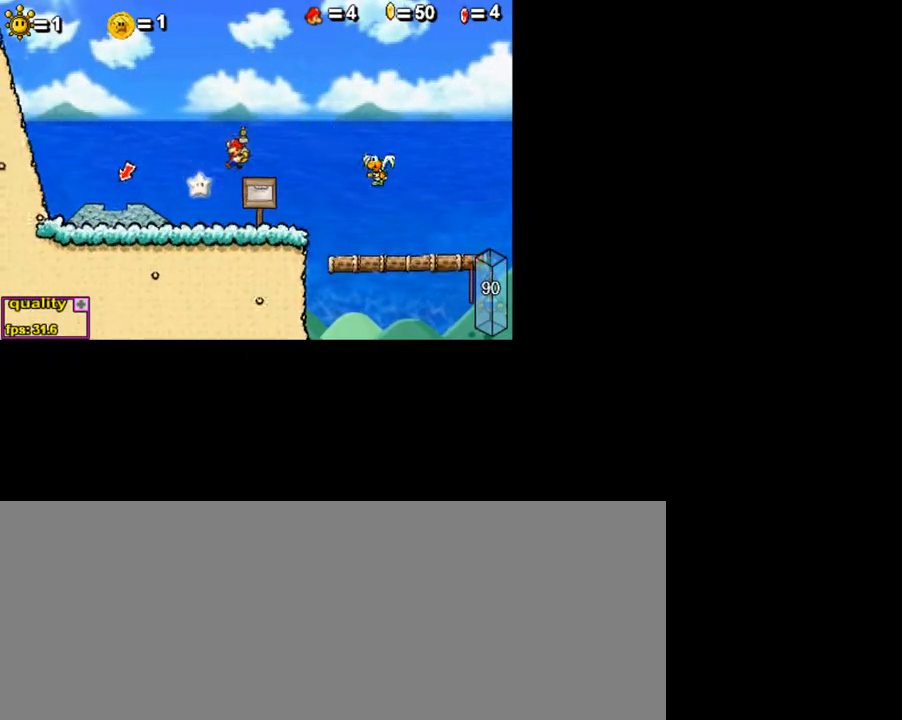
{"keys": ["right"], "events": [[250, "right", "down"]]}
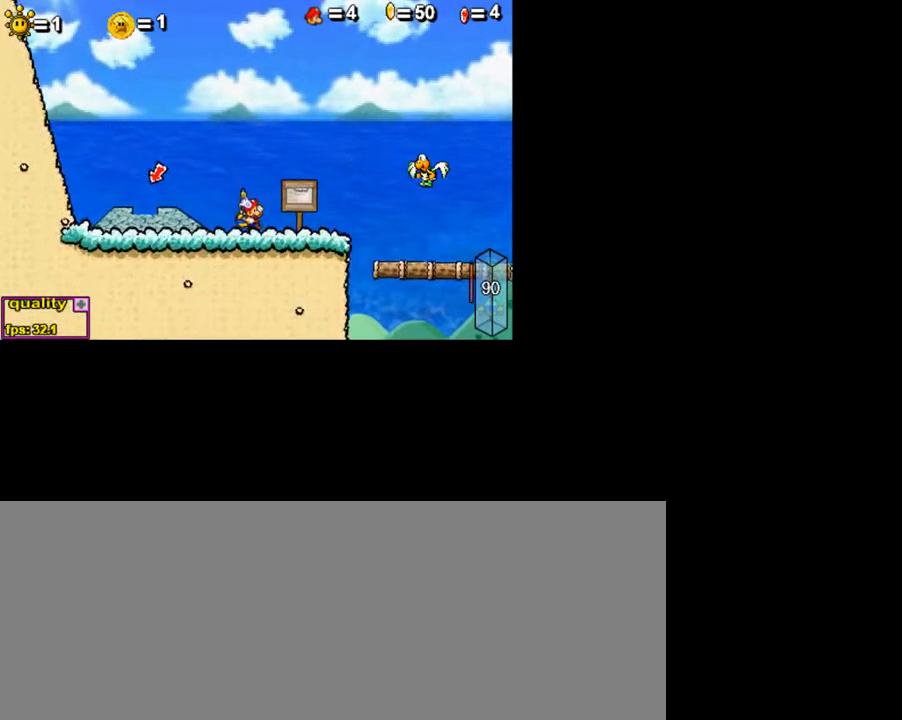
{"keys": ["c", "minus"], "events": [[200, "right", "up"], [350, "c", "down"], [400, "minus", "down"]]}